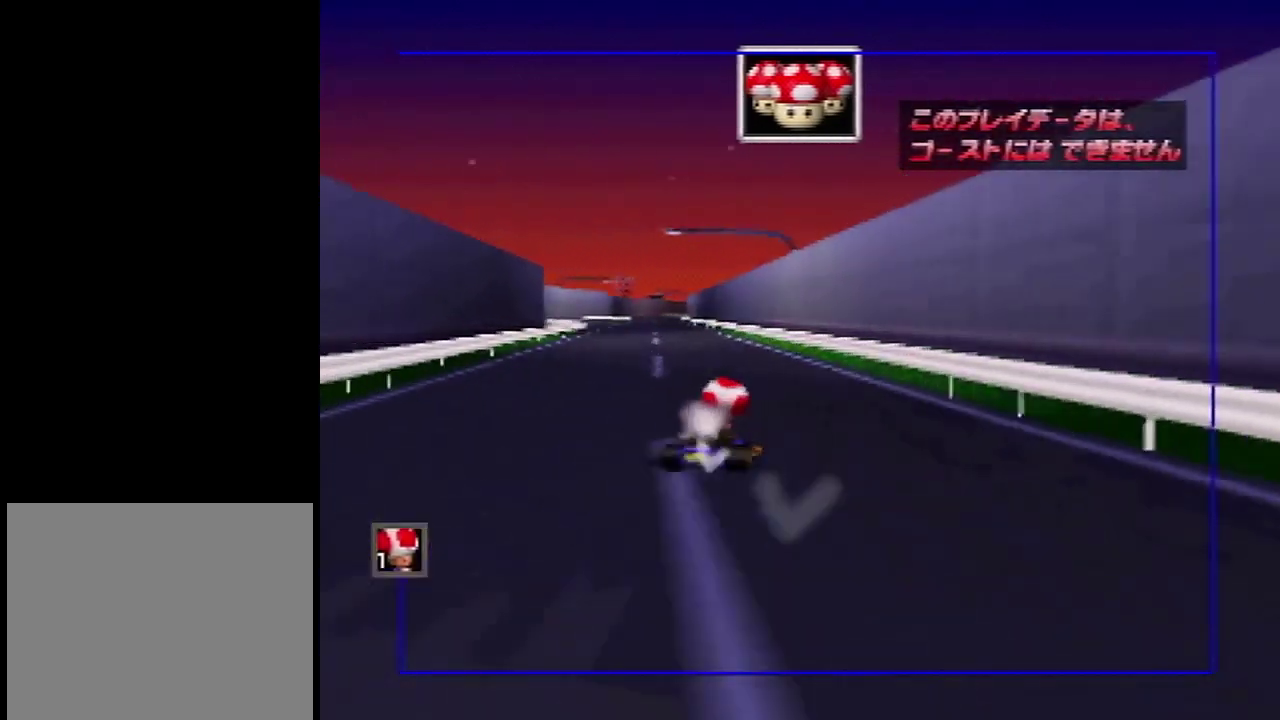
Gameplay with a controller (Nintendo layout); each line is a JSON object with the inputs held at the frame after it (dt_ms = milliseconds from this image to that frame). "events" lists button and stick changes between this image and that frame as [ms after this image, input, new state], when the widget could be followed in between. Not read: L3 R3.
{"dt_ms": 100, "buttons": ["A"], "left_stick": "up-right", "events": [[33, "left_stick", "up-left"], [100, "left_stick", "up-right"]]}
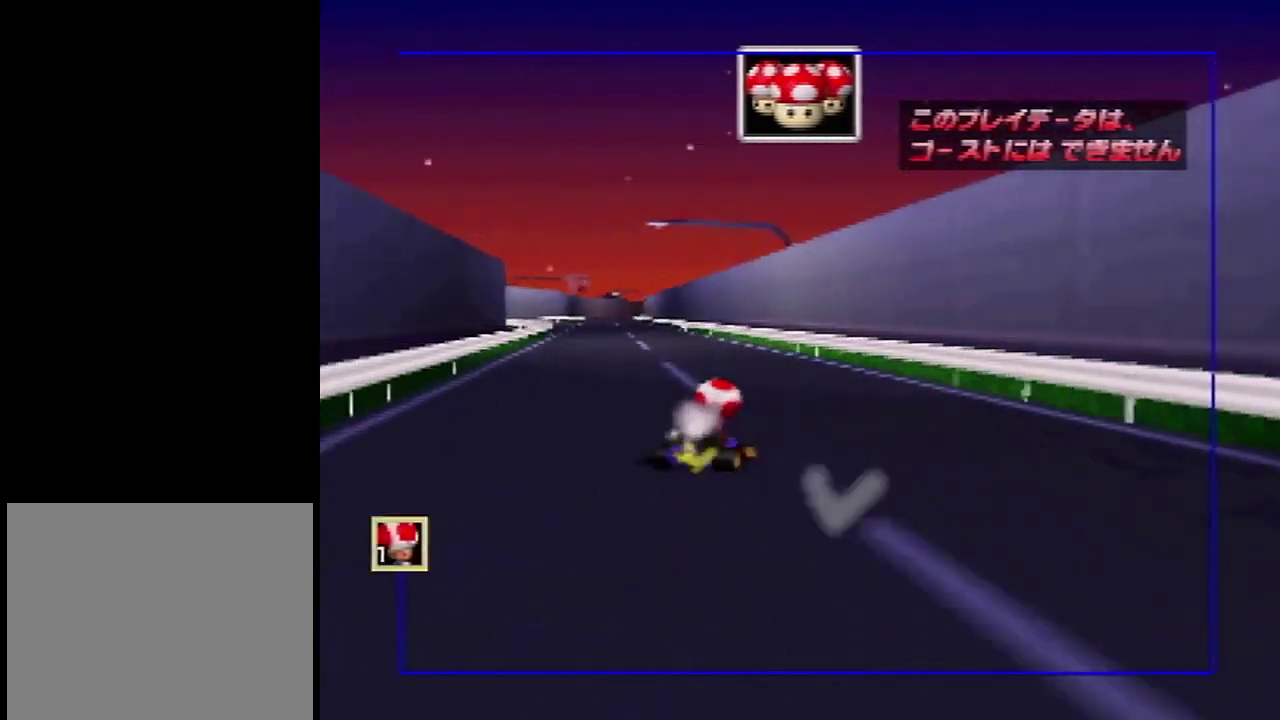
{"dt_ms": 200, "buttons": ["A"], "left_stick": "left", "events": [[100, "left_stick", "left"]]}
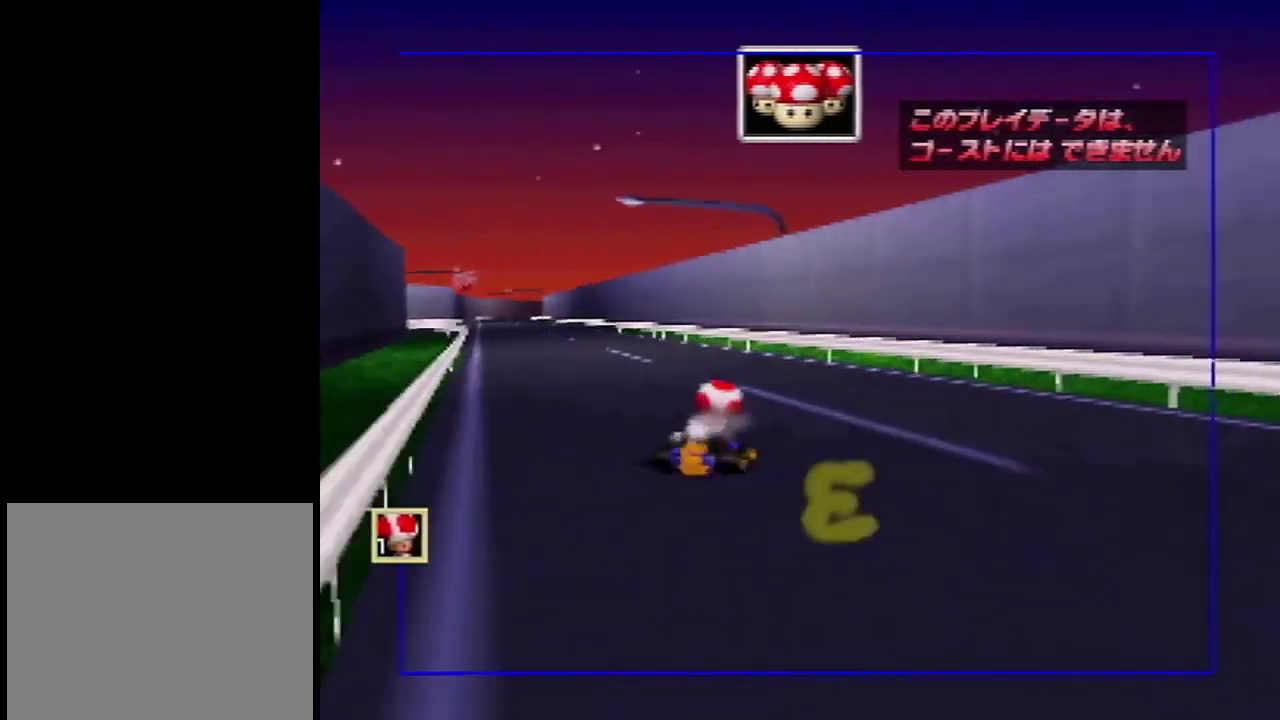
{"dt_ms": 401, "buttons": [], "left_stick": "center", "events": [[267, "left_stick", "up-right"], [334, "A", "up"], [367, "left_stick", "center"]]}
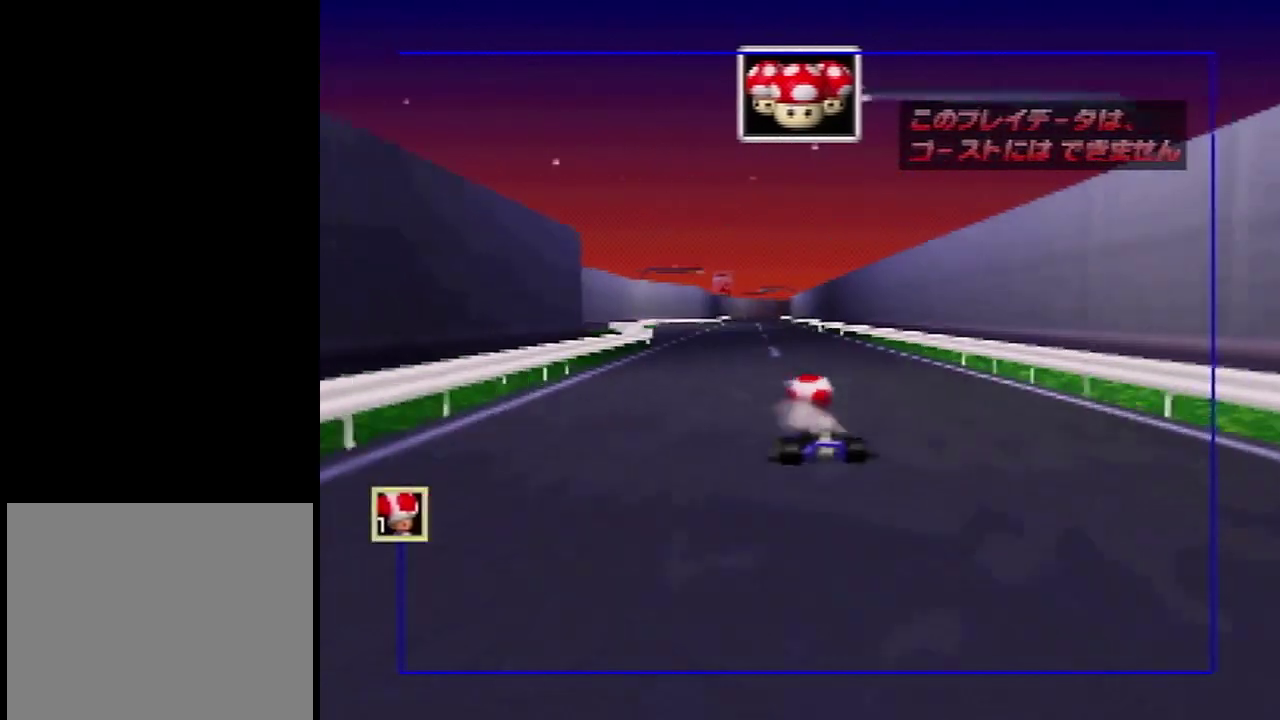
{"dt_ms": 400, "buttons": [], "left_stick": "left", "events": [[367, "left_stick", "left"]]}
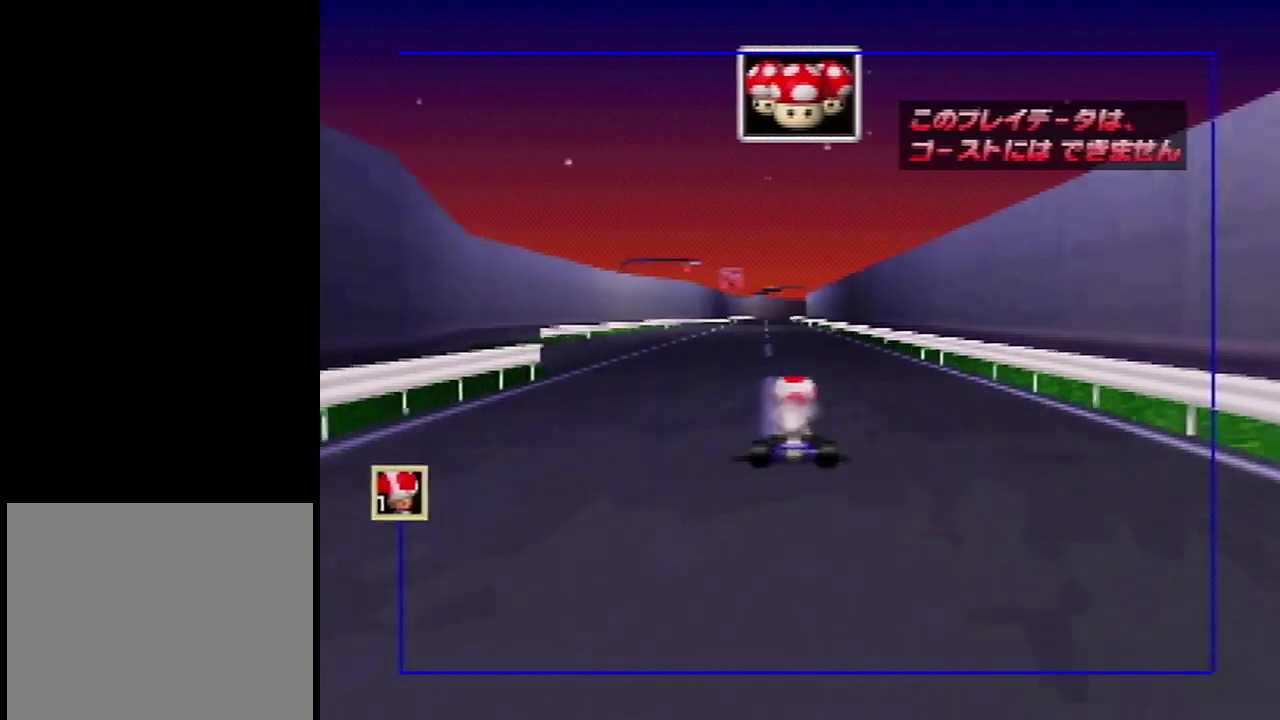
{"dt_ms": 301, "buttons": ["A"], "left_stick": "center", "events": [[100, "left_stick", "center"], [301, "A", "down"]]}
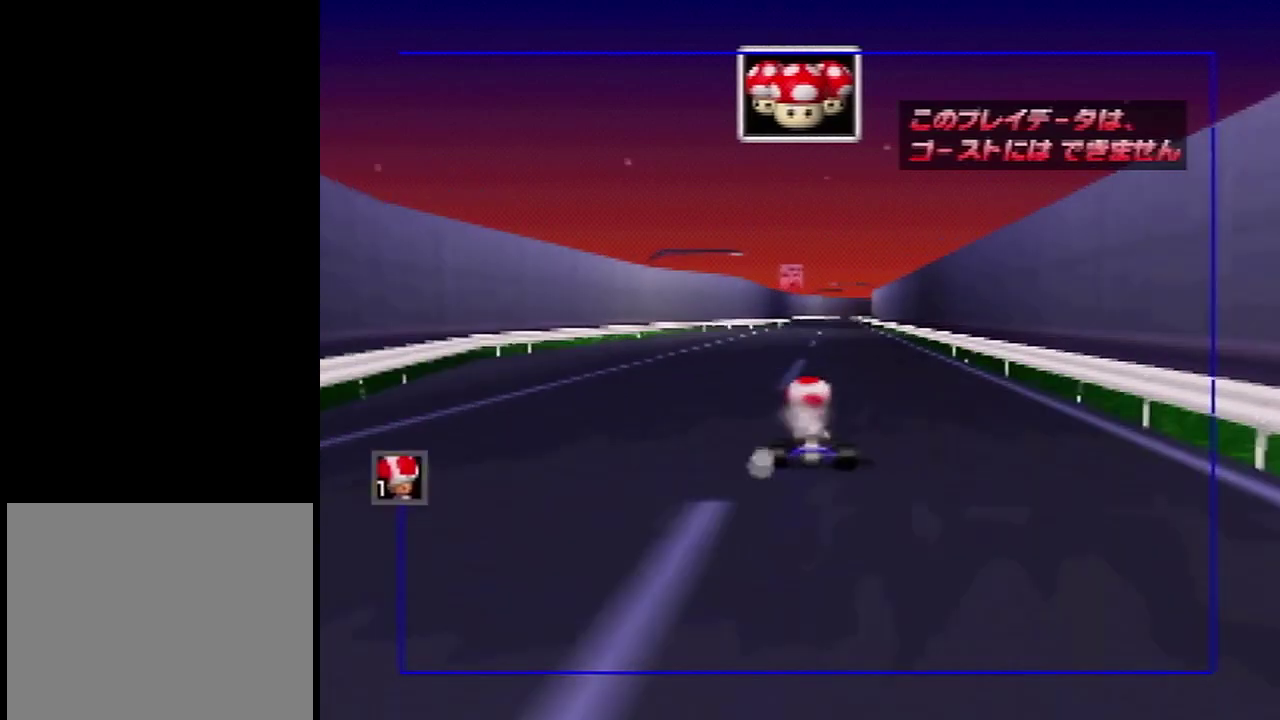
{"dt_ms": 500, "buttons": [], "left_stick": "center", "events": [[333, "A", "up"]]}
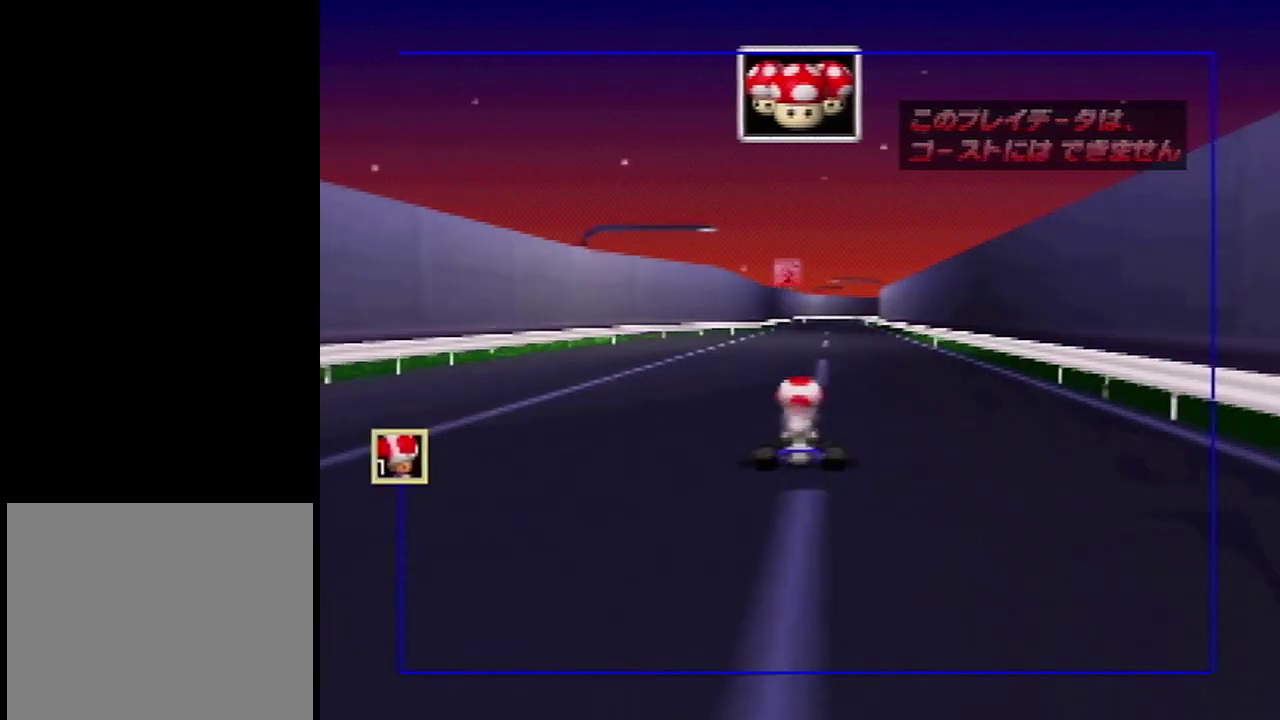
{"dt_ms": 701, "buttons": [], "left_stick": "left", "events": [[701, "left_stick", "left"]]}
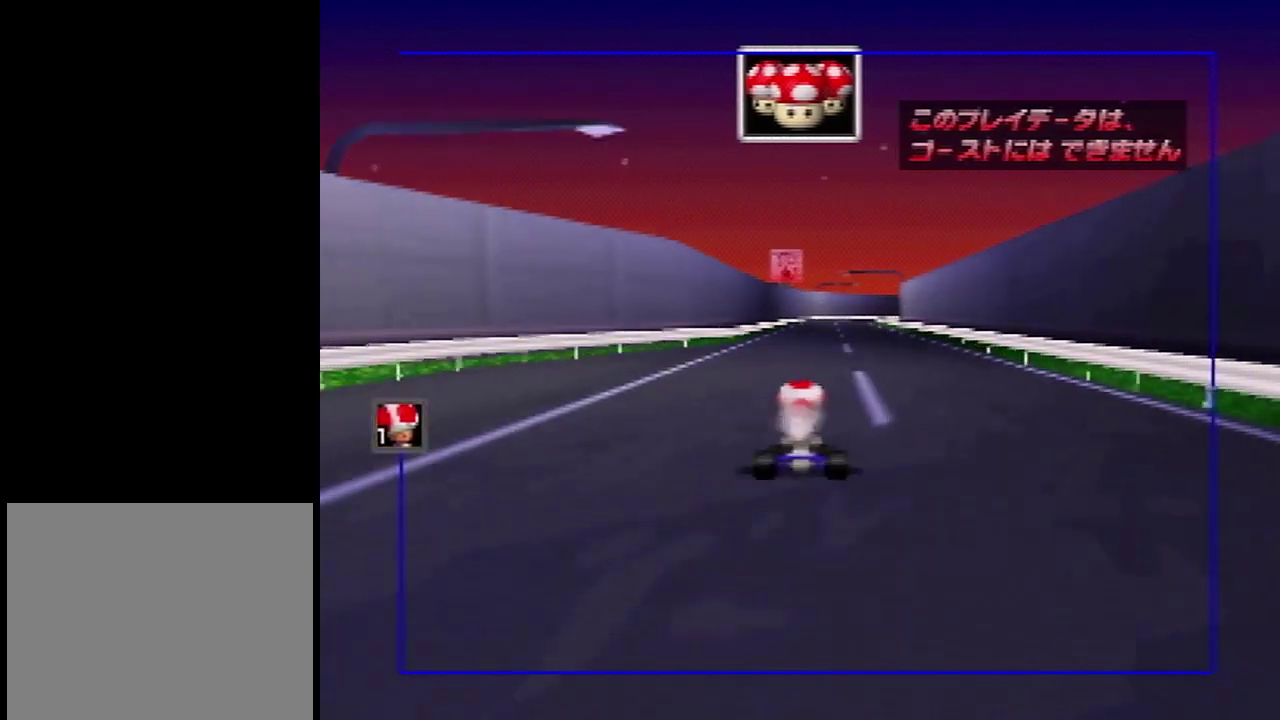
{"dt_ms": 100, "buttons": [], "left_stick": "left", "events": []}
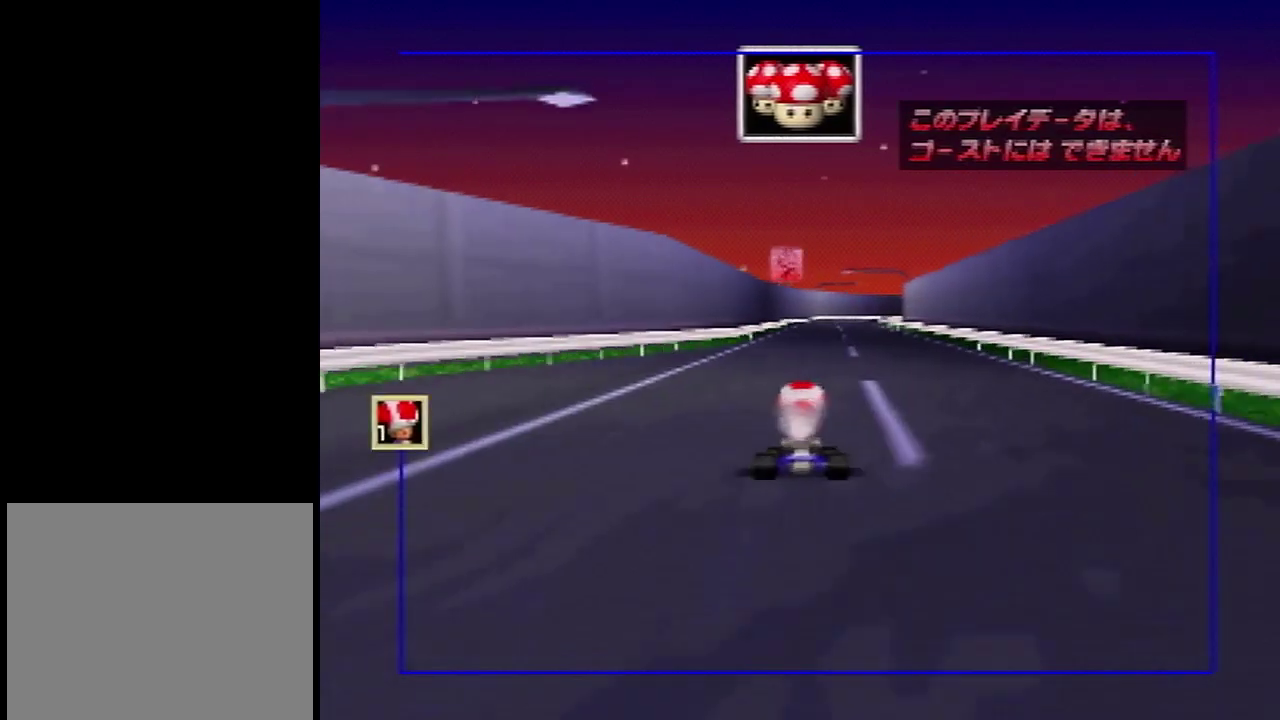
{"dt_ms": 300, "buttons": [], "left_stick": "center", "events": [[233, "left_stick", "center"]]}
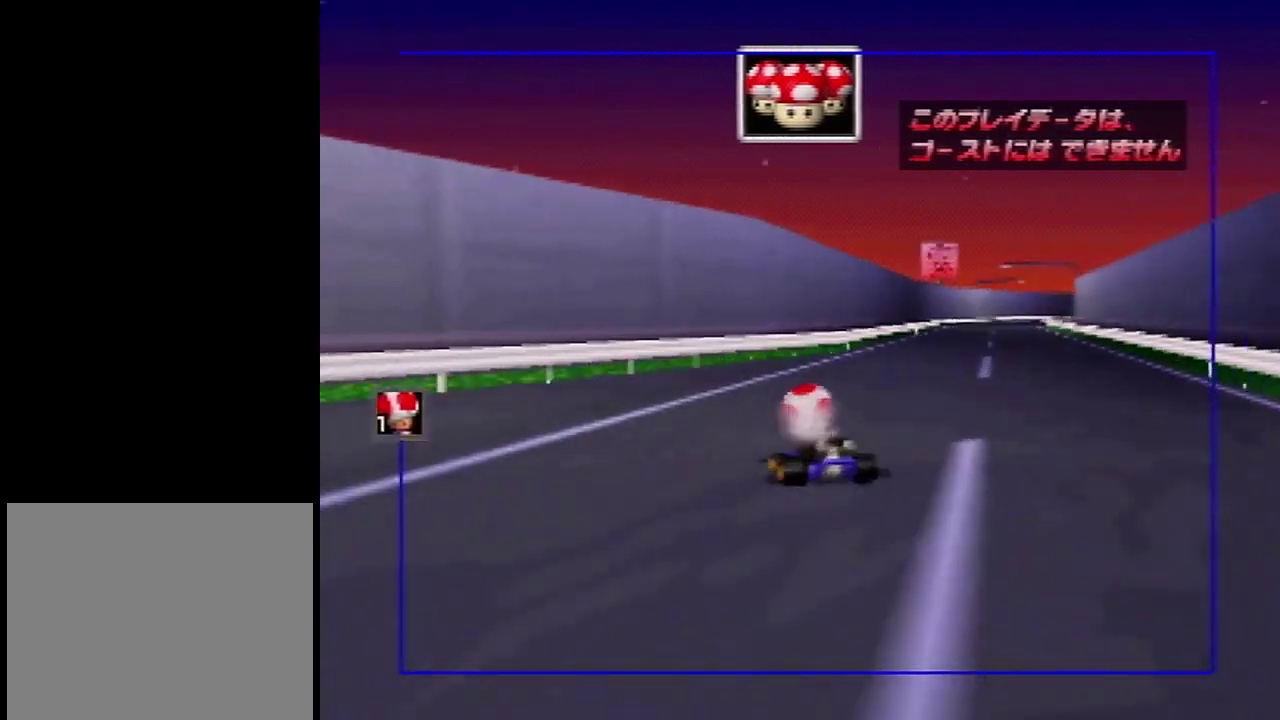
{"dt_ms": 200, "buttons": [], "left_stick": "center", "events": [[33, "left_stick", "left"], [167, "left_stick", "center"]]}
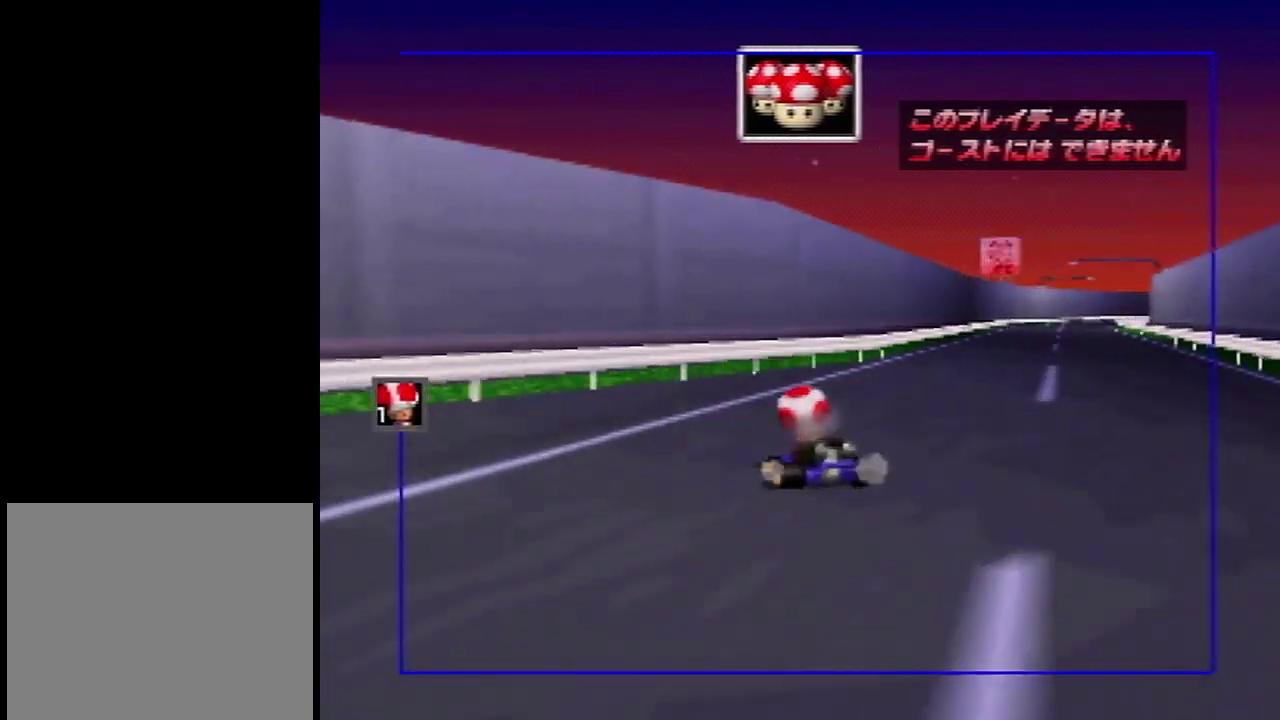
{"dt_ms": 100, "buttons": ["A"], "left_stick": "center", "events": [[67, "A", "down"]]}